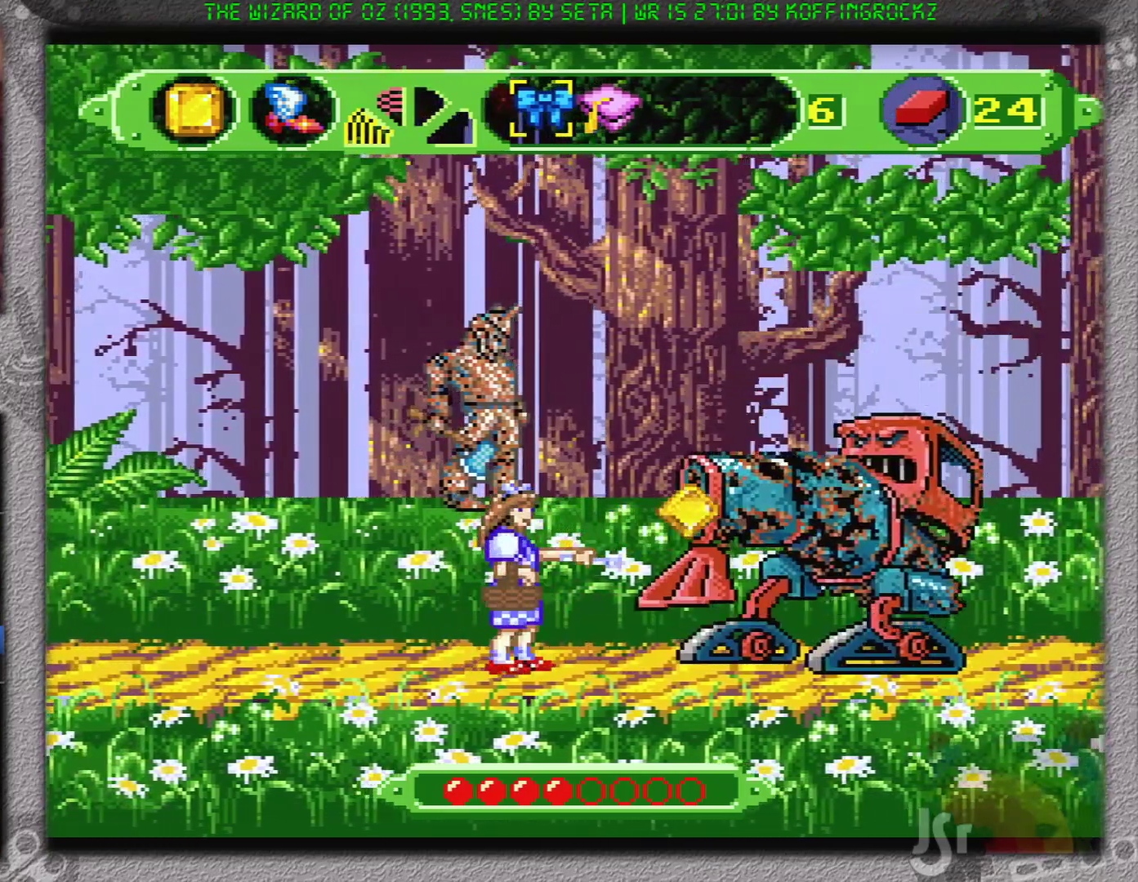
Gameplay with a controller (Nintendo layout); each line is a JSON object with the inputs held at the frame after it. "events" lists button and stick changes between this image and that frame as [ms after this image, input, new state], when the widget could be followed in between. Not read: L1 L3 R1 R3.
{"buttons": [], "events": [[33, "Y", "up"]]}
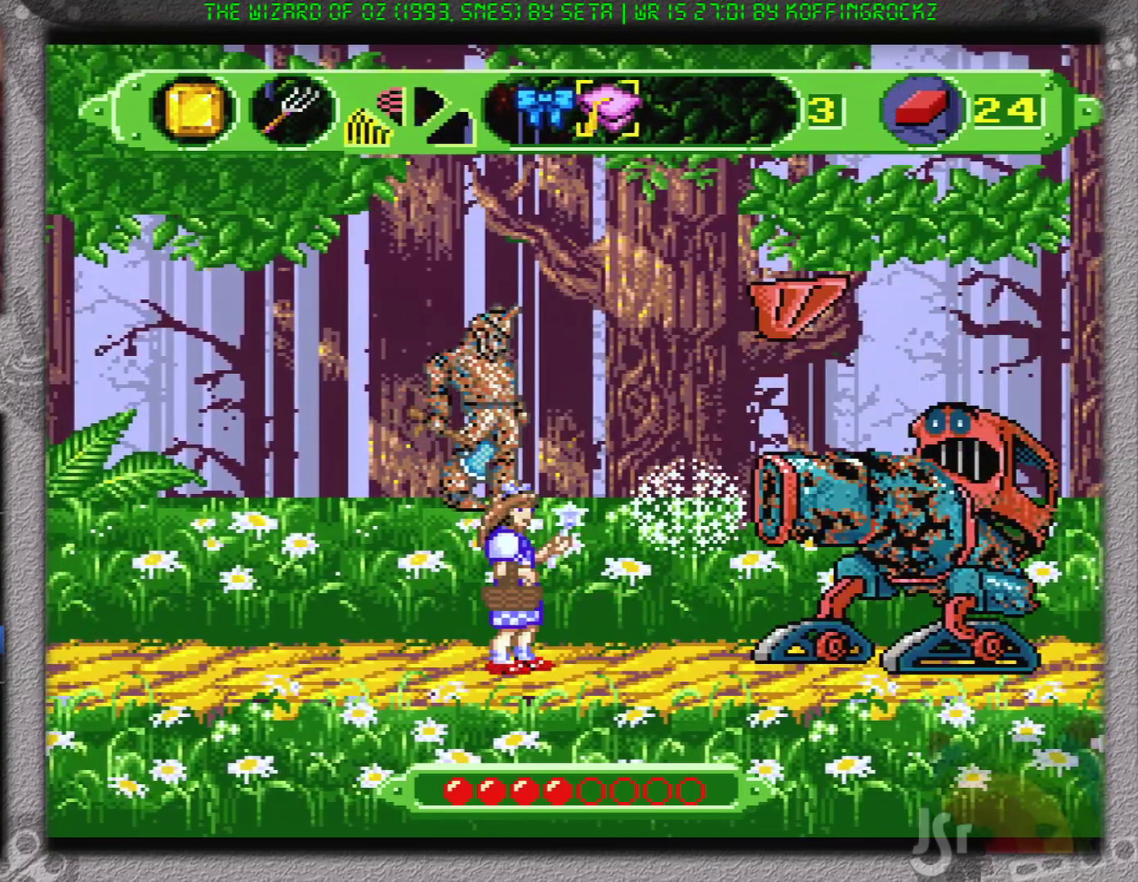
{"buttons": [], "events": []}
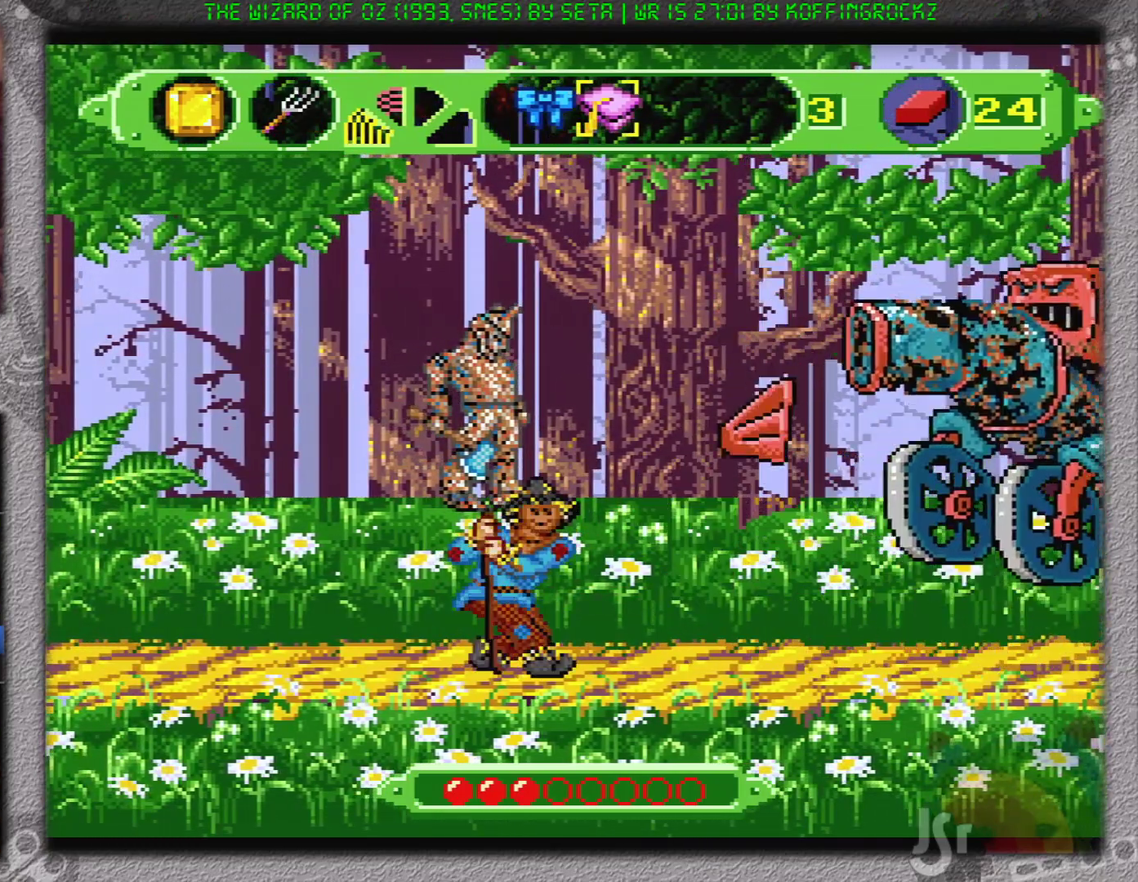
{"buttons": ["DPAD_LEFT"], "events": [[67, "DPAD_RIGHT", "down"], [167, "DPAD_RIGHT", "up"], [267, "DPAD_LEFT", "down"]]}
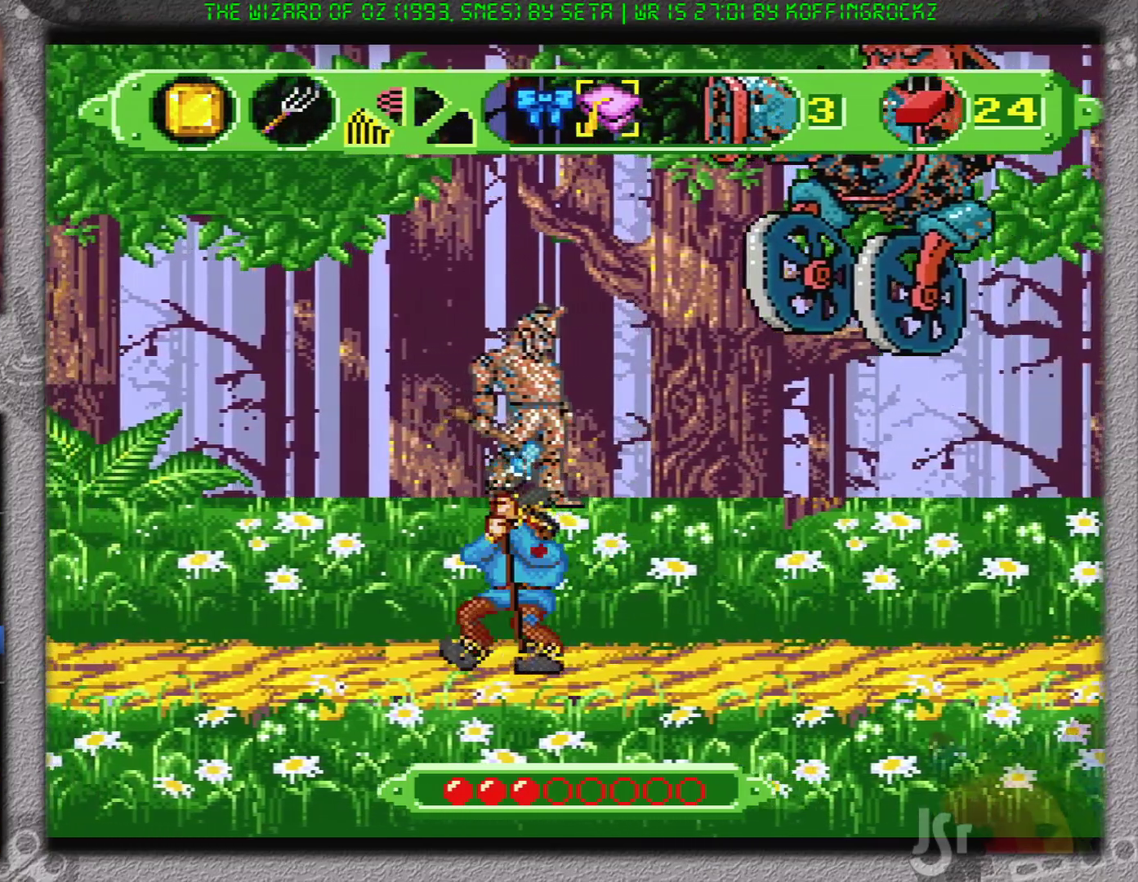
{"buttons": ["DPAD_LEFT"], "events": []}
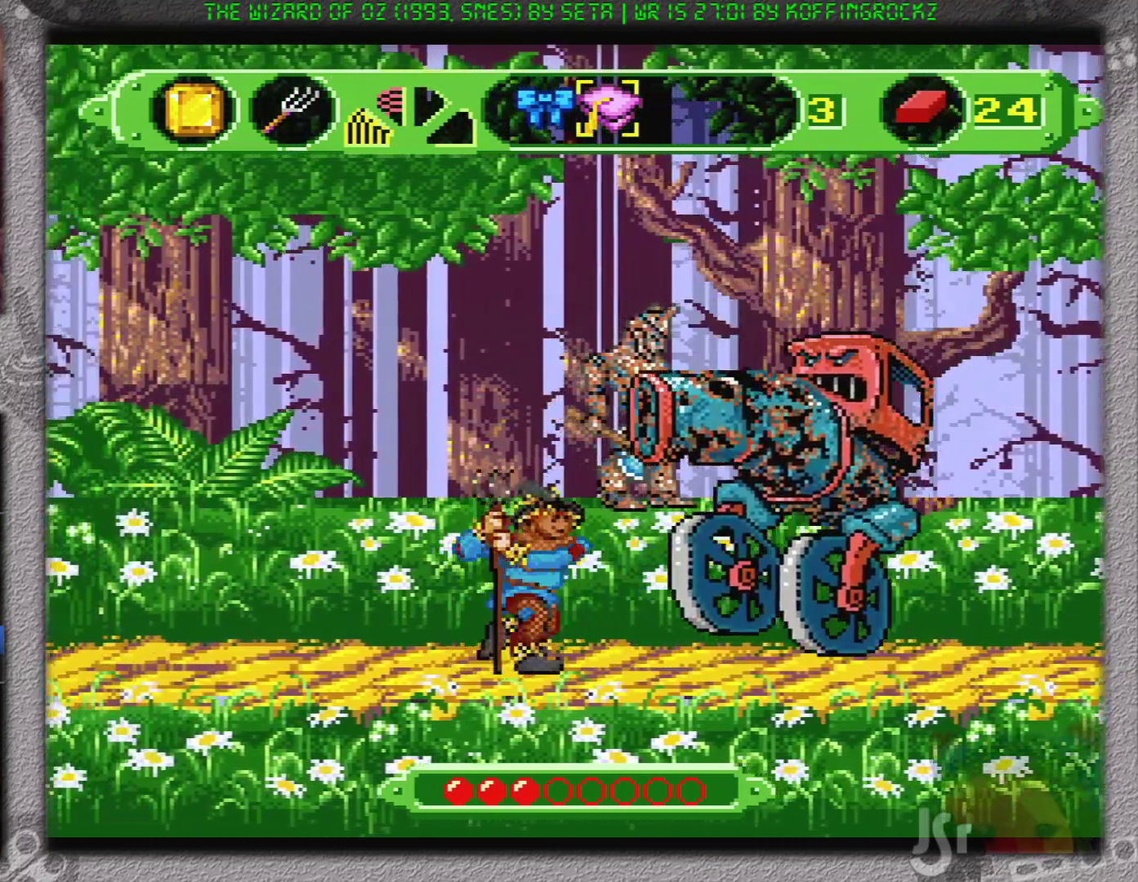
{"buttons": [], "events": [[17, "DPAD_LEFT", "up"], [17, "DPAD_RIGHT", "down"], [100, "A", "down"], [100, "DPAD_RIGHT", "up"], [267, "A", "up"]]}
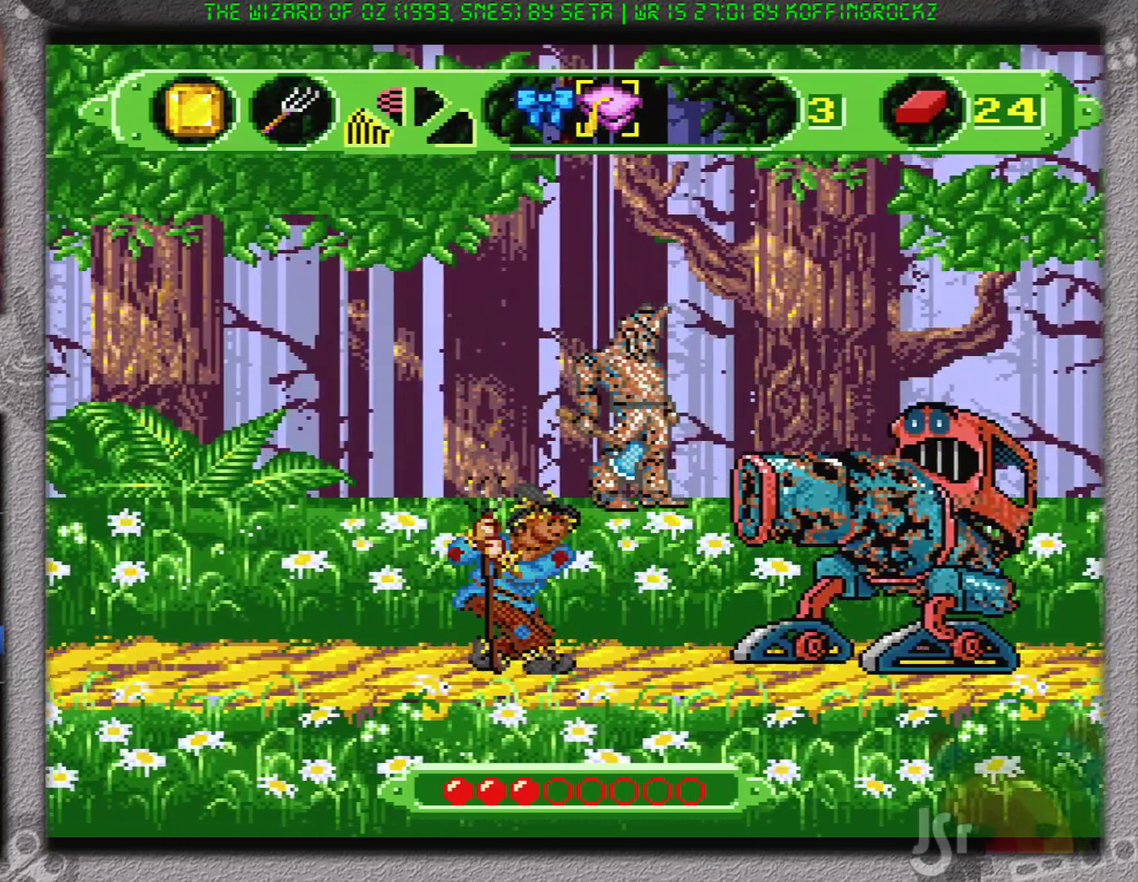
{"buttons": ["A", "DPAD_RIGHT"], "events": [[83, "DPAD_RIGHT", "down"], [384, "A", "down"]]}
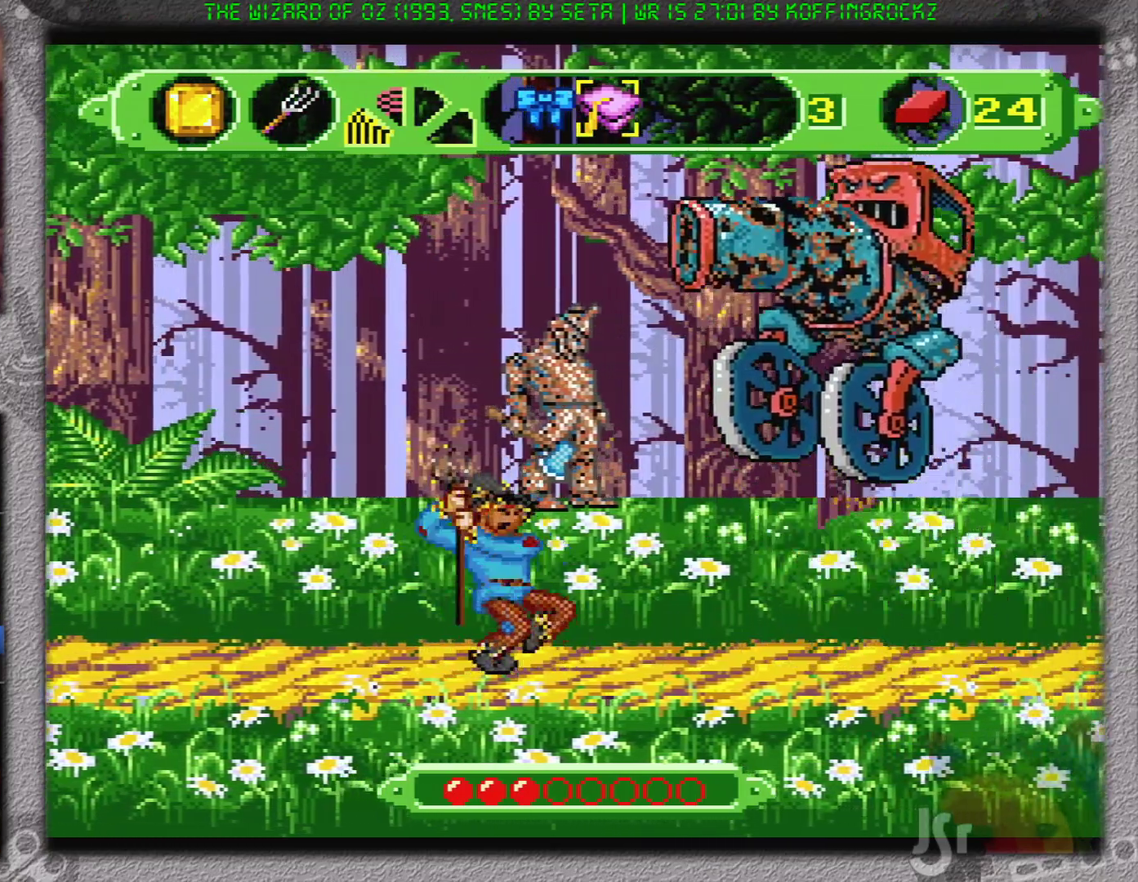
{"buttons": ["B", "DPAD_LEFT"], "events": [[50, "A", "up"], [84, "DPAD_LEFT", "down"], [267, "DPAD_RIGHT", "up"], [384, "B", "down"]]}
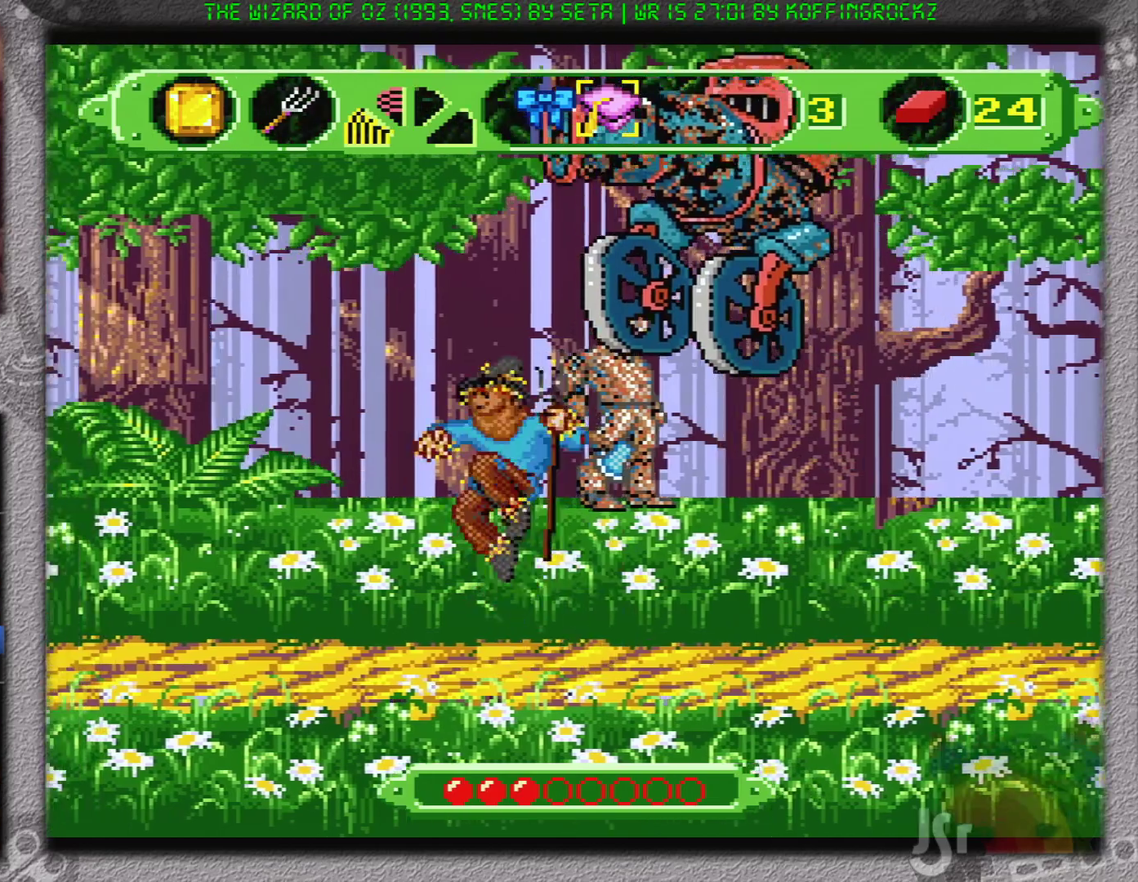
{"buttons": ["DPAD_LEFT"], "events": [[50, "B", "up"]]}
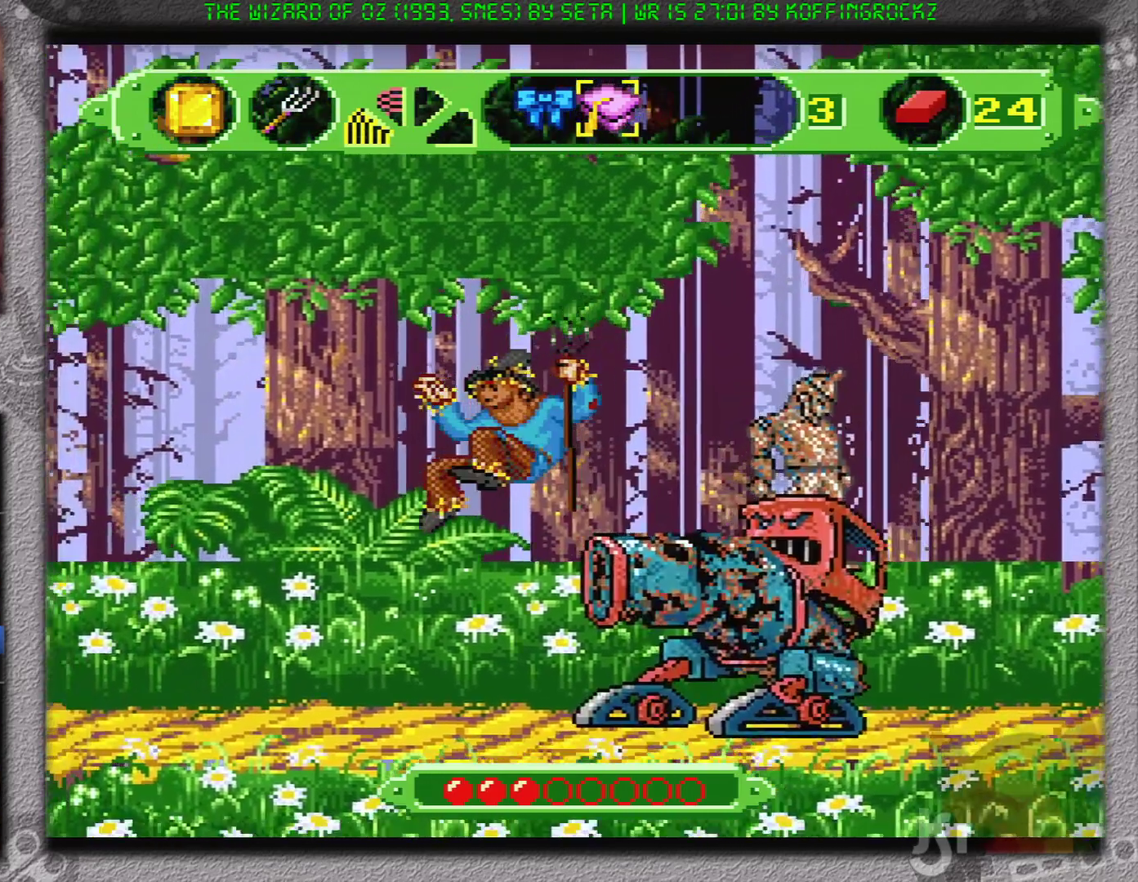
{"buttons": ["A", "DPAD_RIGHT"], "events": [[417, "DPAD_RIGHT", "down"], [484, "A", "down"], [484, "DPAD_LEFT", "up"]]}
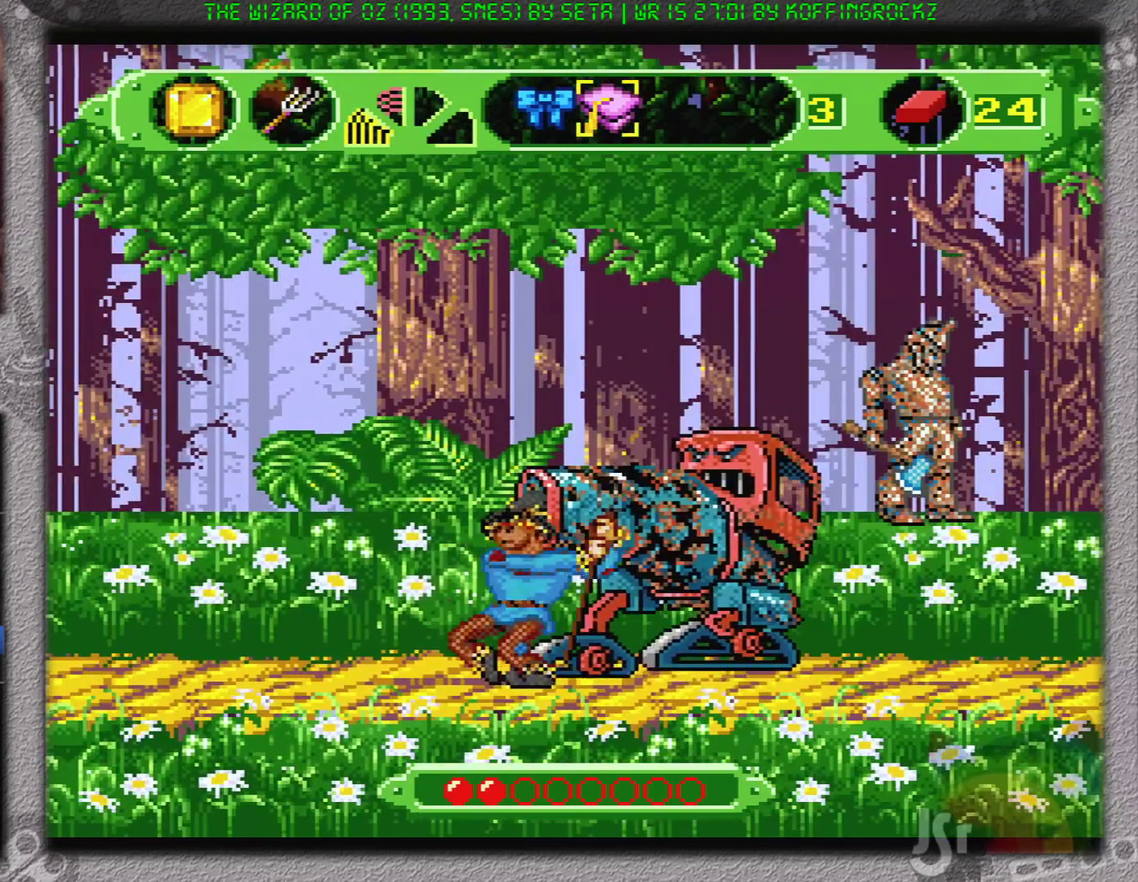
{"buttons": [], "events": [[50, "DPAD_RIGHT", "up"], [117, "A", "up"], [200, "A", "down"], [267, "A", "up"], [317, "A", "down"], [450, "A", "up"]]}
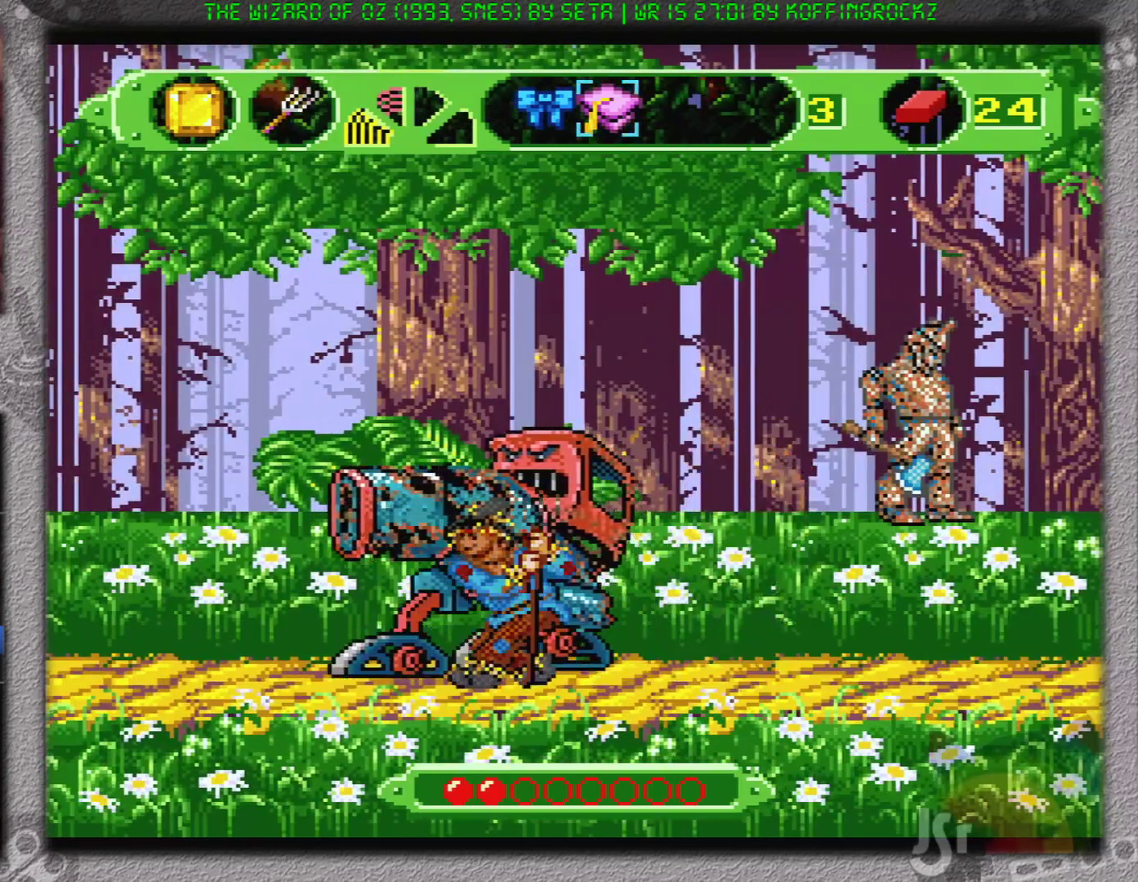
{"buttons": ["DPAD_RIGHT"], "events": [[17, "A", "down"], [84, "A", "up"], [150, "DPAD_RIGHT", "down"]]}
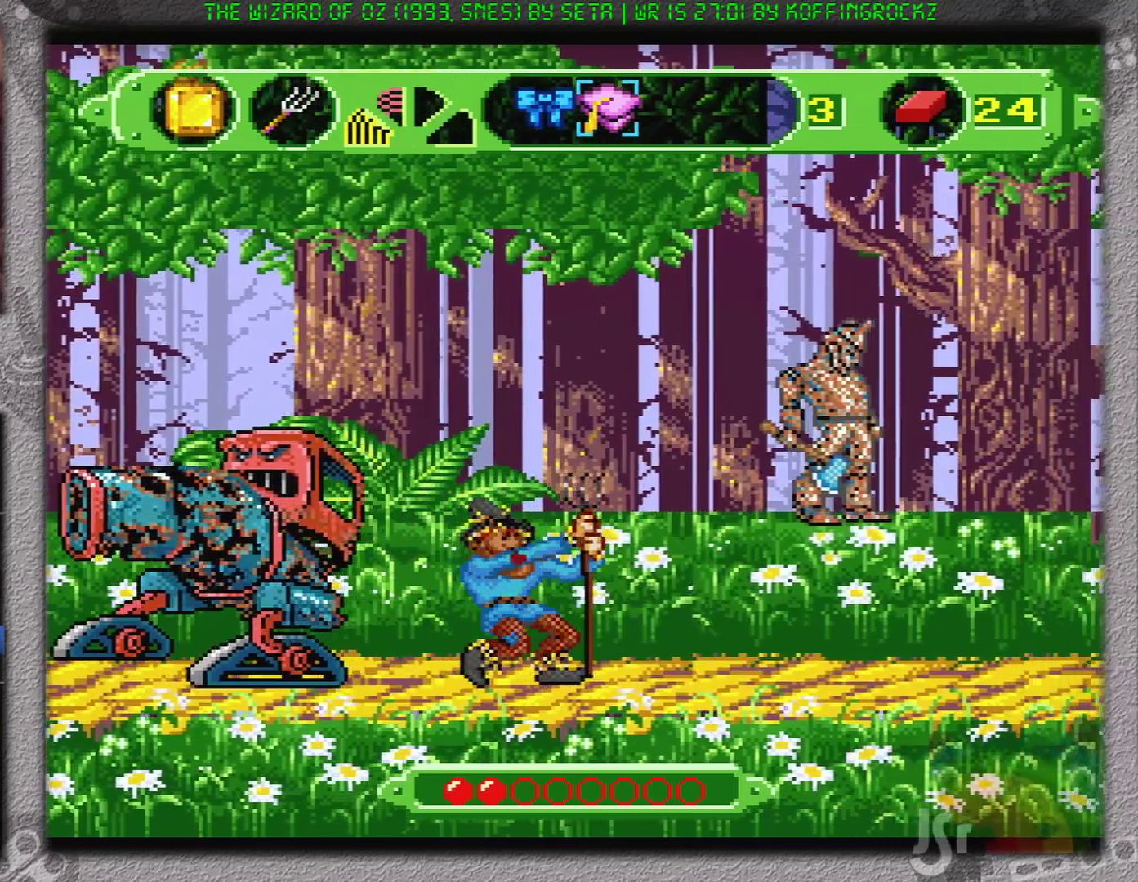
{"buttons": [], "events": [[233, "DPAD_LEFT", "down"], [267, "DPAD_LEFT", "up"], [400, "DPAD_RIGHT", "up"]]}
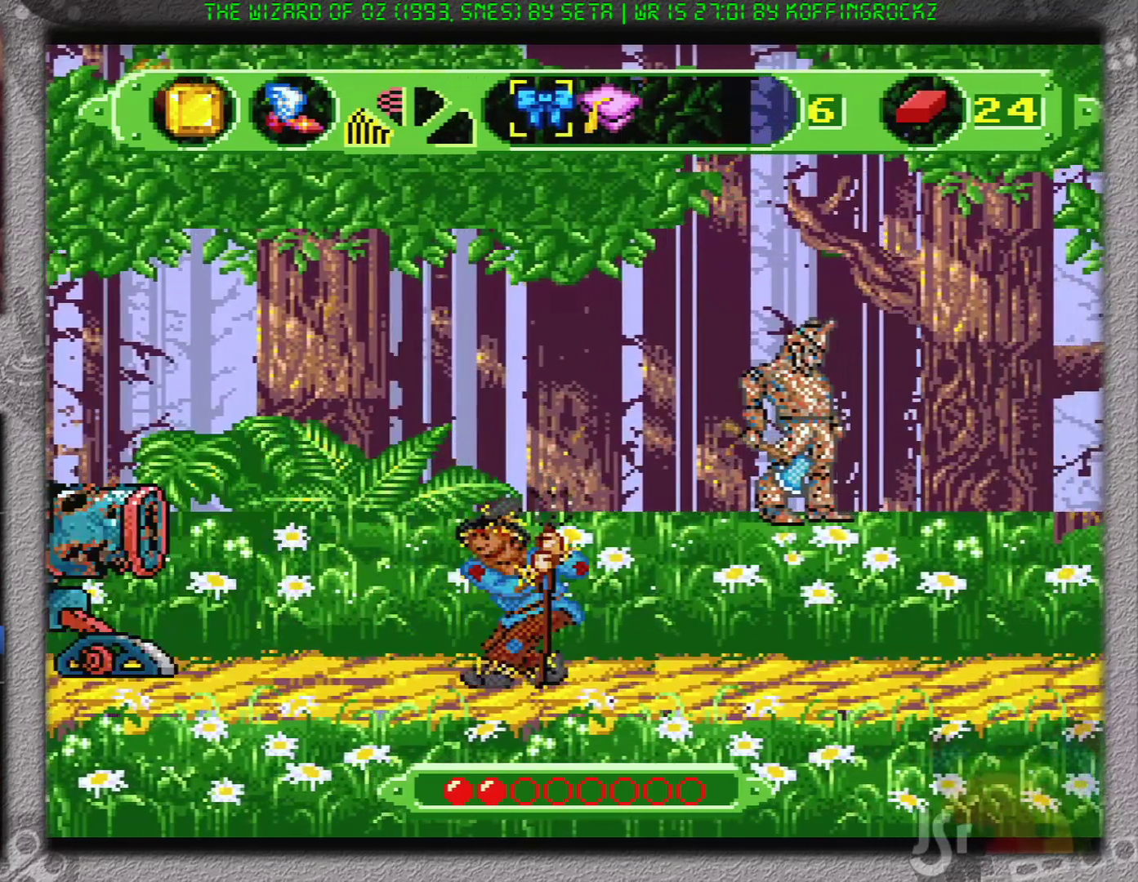
{"buttons": ["DPAD_RIGHT"], "events": [[201, "SELECT", "down"], [234, "SELECT", "up"], [234, "Y", "down"], [351, "Y", "up"], [451, "DPAD_RIGHT", "down"]]}
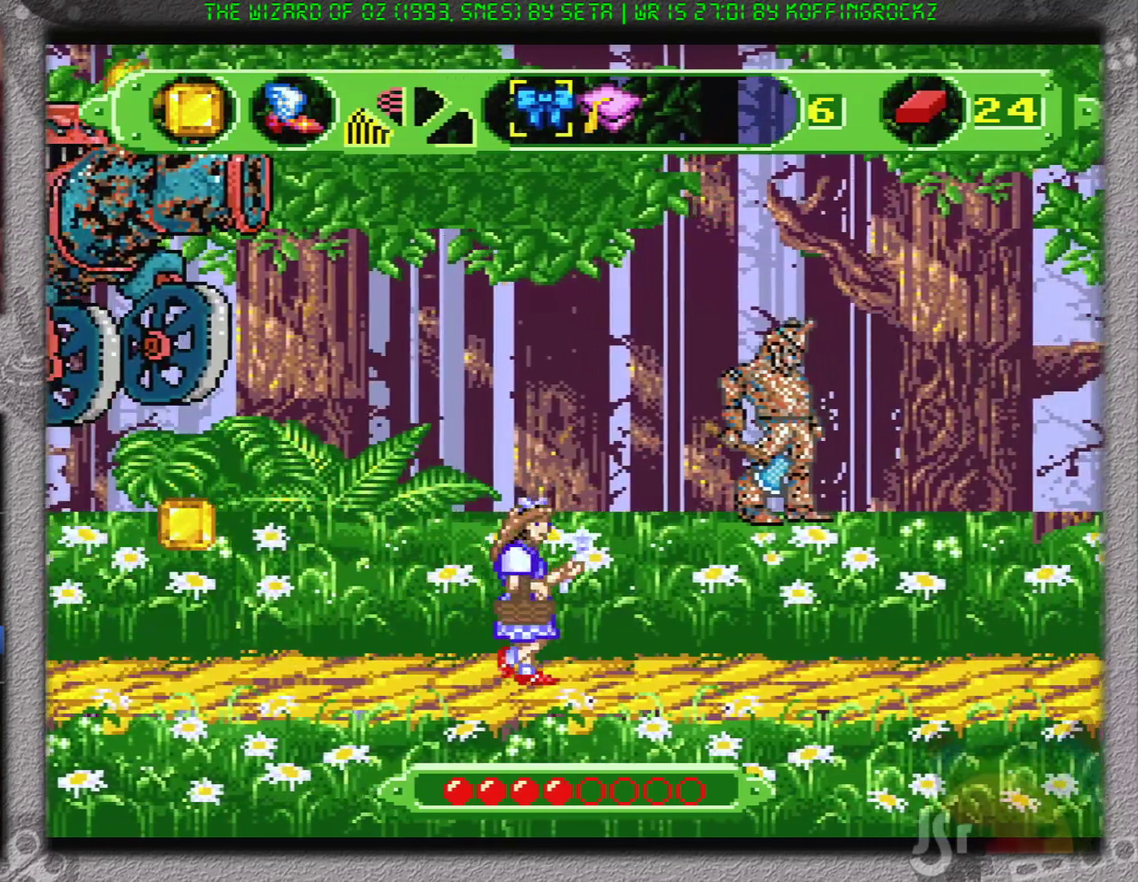
{"buttons": ["DPAD_RIGHT"], "events": []}
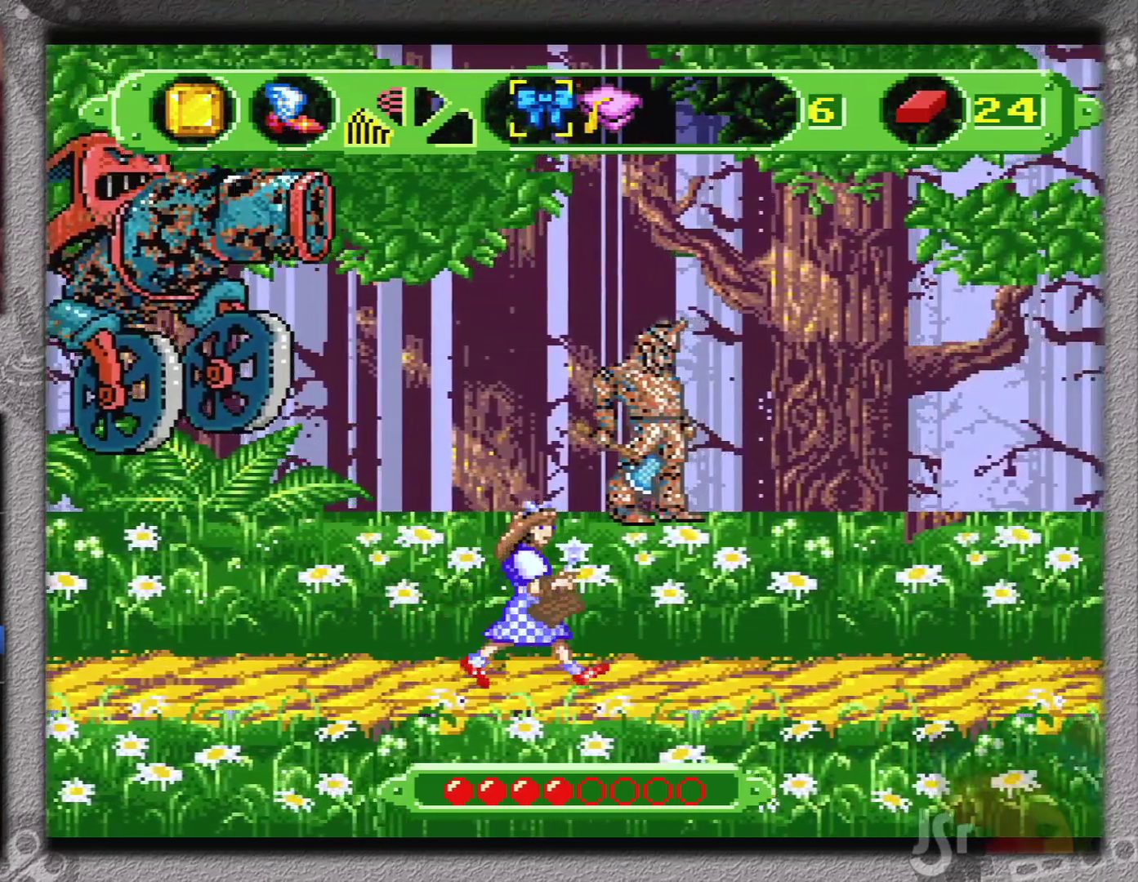
{"buttons": ["Y", "DPAD_RIGHT"], "events": [[267, "DPAD_LEFT", "down"], [351, "DPAD_LEFT", "up"], [384, "Y", "down"]]}
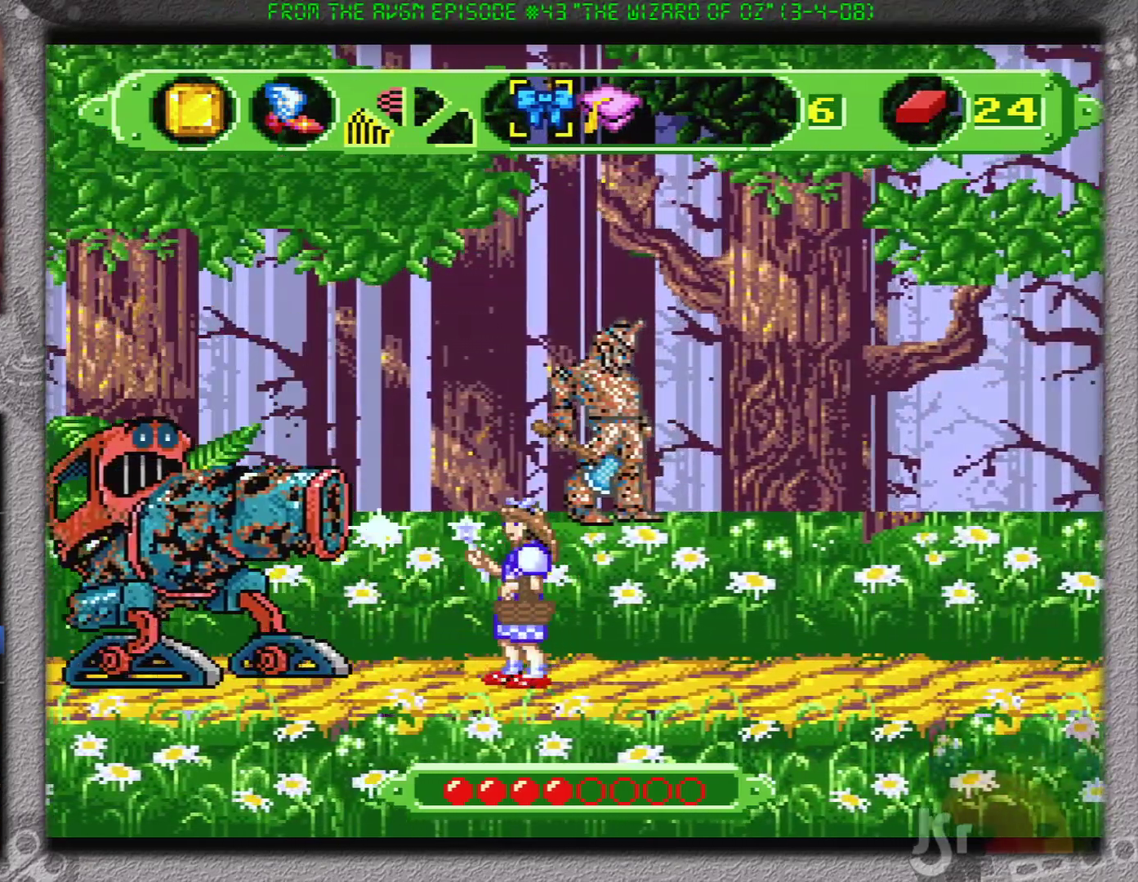
{"buttons": ["DPAD_RIGHT"], "events": [[17, "Y", "up"]]}
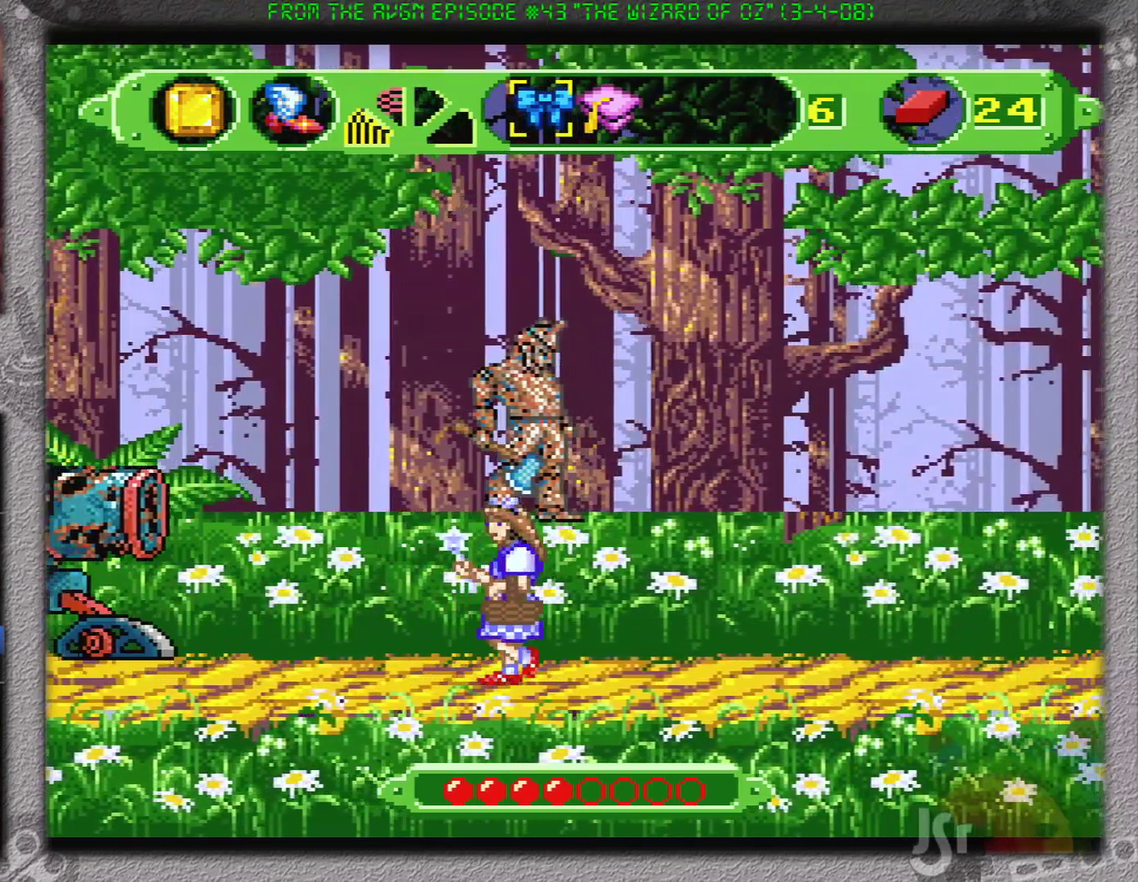
{"buttons": ["Y"], "events": [[34, "DPAD_LEFT", "down"], [134, "DPAD_LEFT", "up"], [384, "DPAD_LEFT", "down"], [384, "DPAD_RIGHT", "up"], [451, "Y", "down"], [484, "DPAD_LEFT", "up"]]}
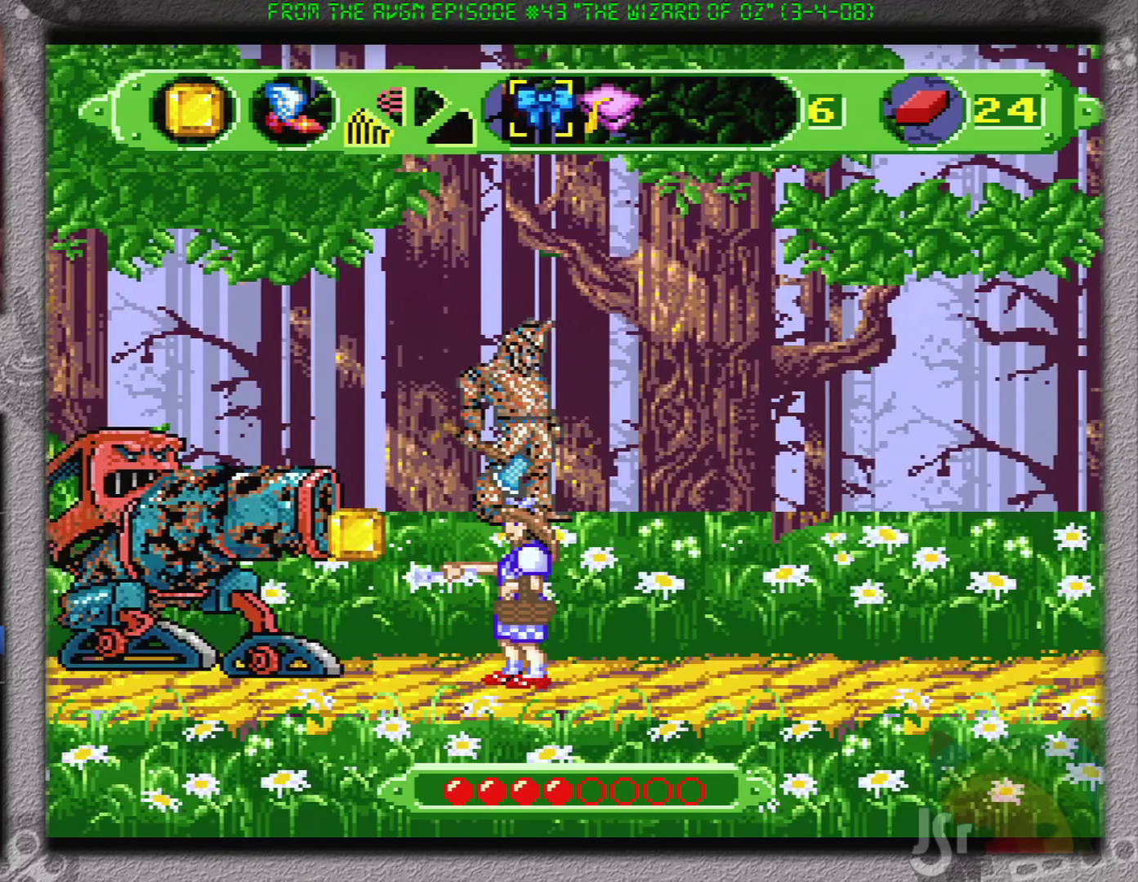
{"buttons": [], "events": [[17, "Y", "up"], [150, "DPAD_RIGHT", "down"], [233, "DPAD_RIGHT", "up"]]}
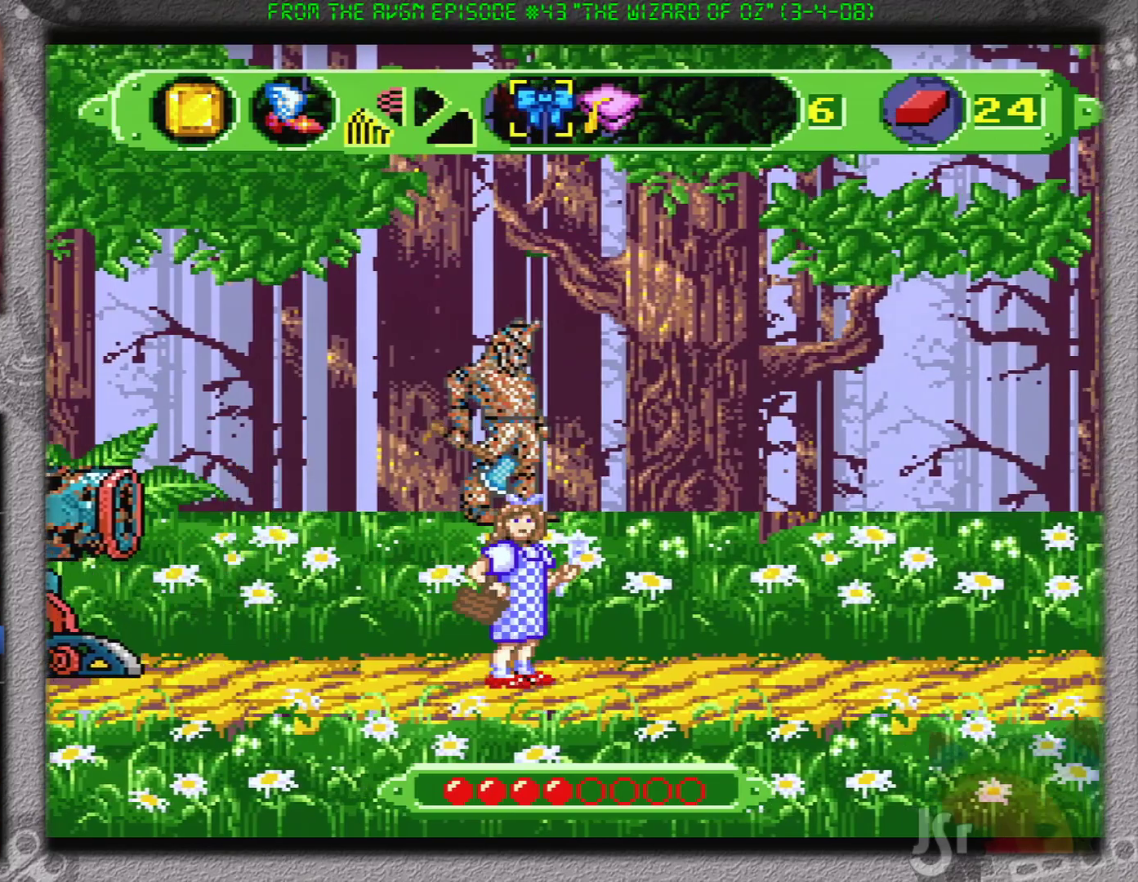
{"buttons": [], "events": [[184, "DPAD_RIGHT", "down"], [334, "DPAD_RIGHT", "up"], [351, "DPAD_LEFT", "down"], [401, "Y", "down"], [434, "DPAD_LEFT", "up"], [501, "Y", "up"]]}
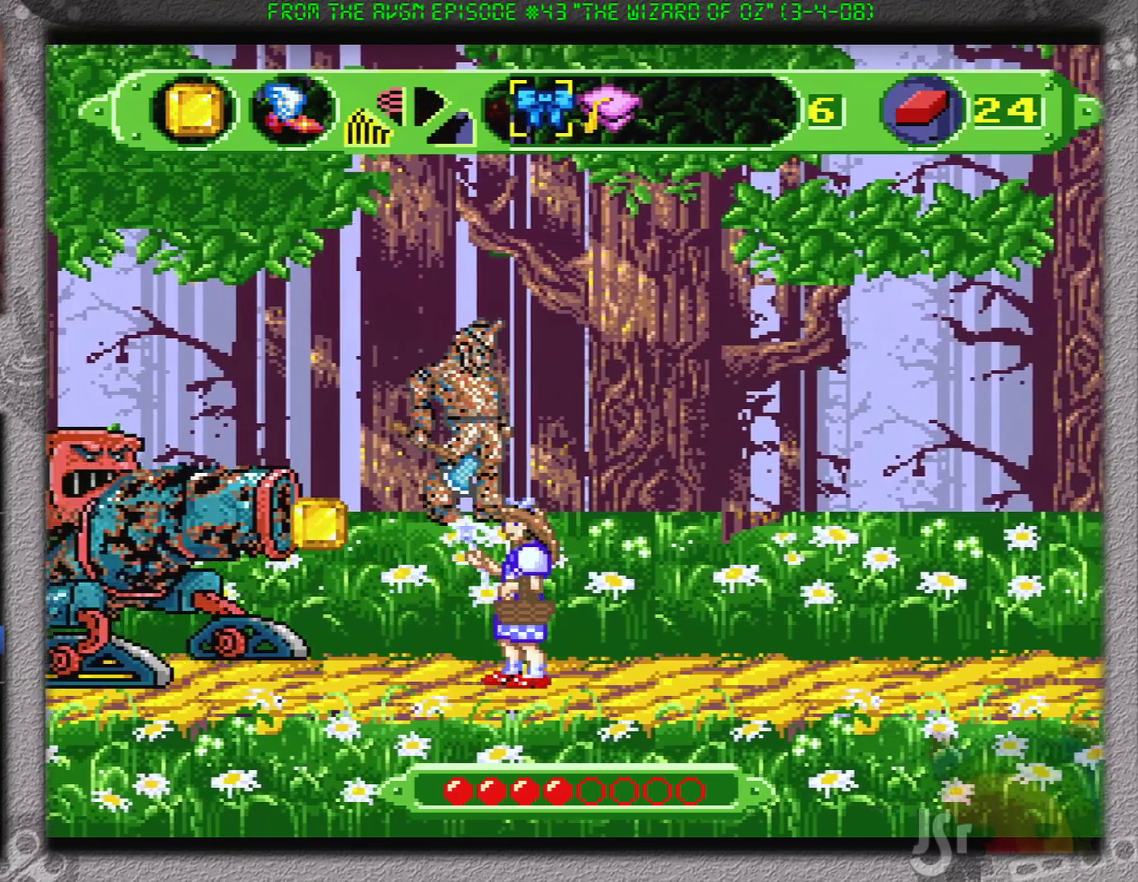
{"buttons": [], "events": []}
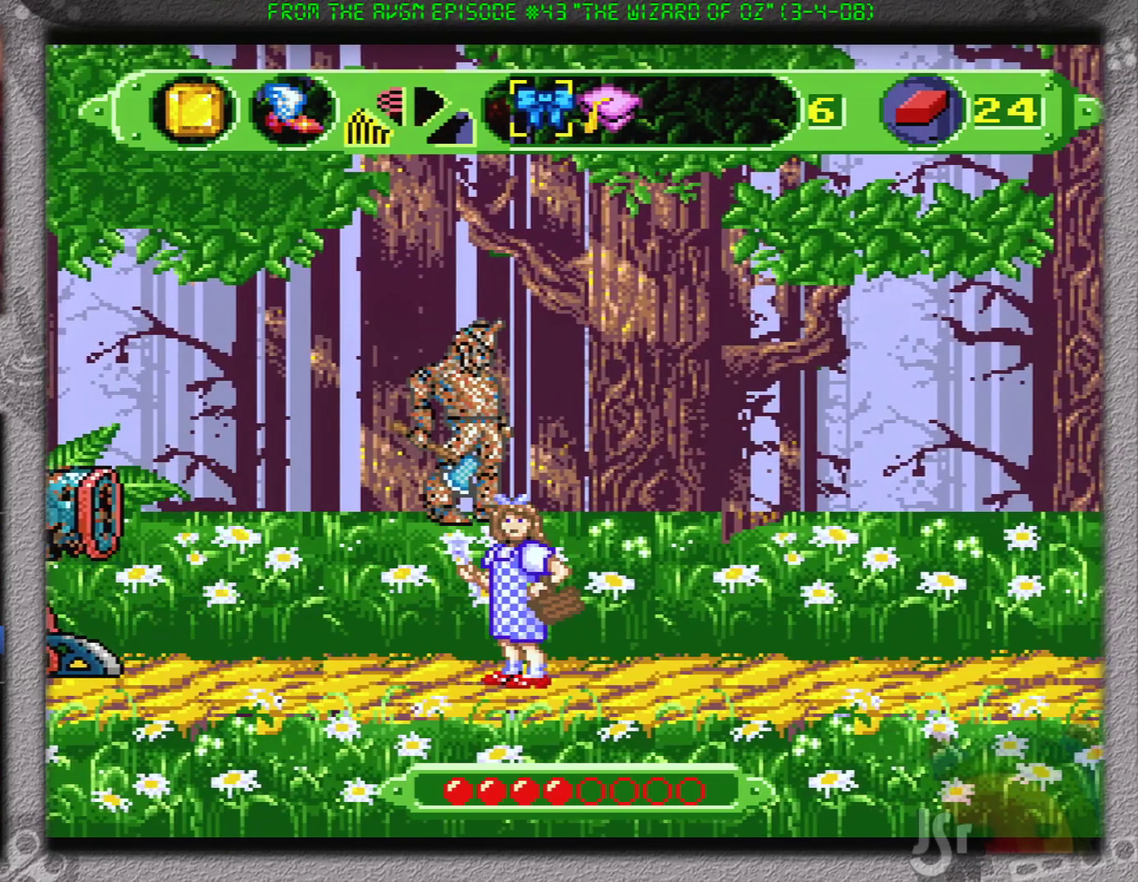
{"buttons": [], "events": [[334, "Y", "down"], [417, "Y", "up"]]}
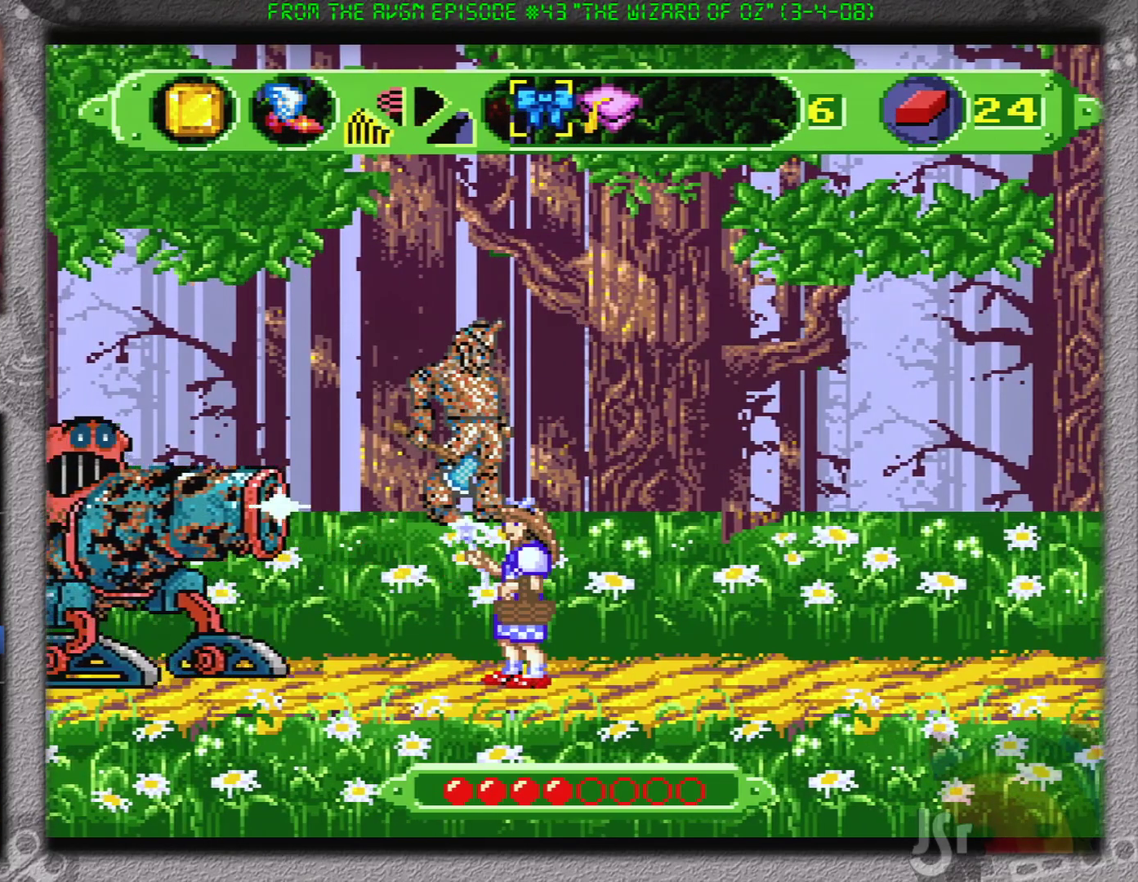
{"buttons": [], "events": []}
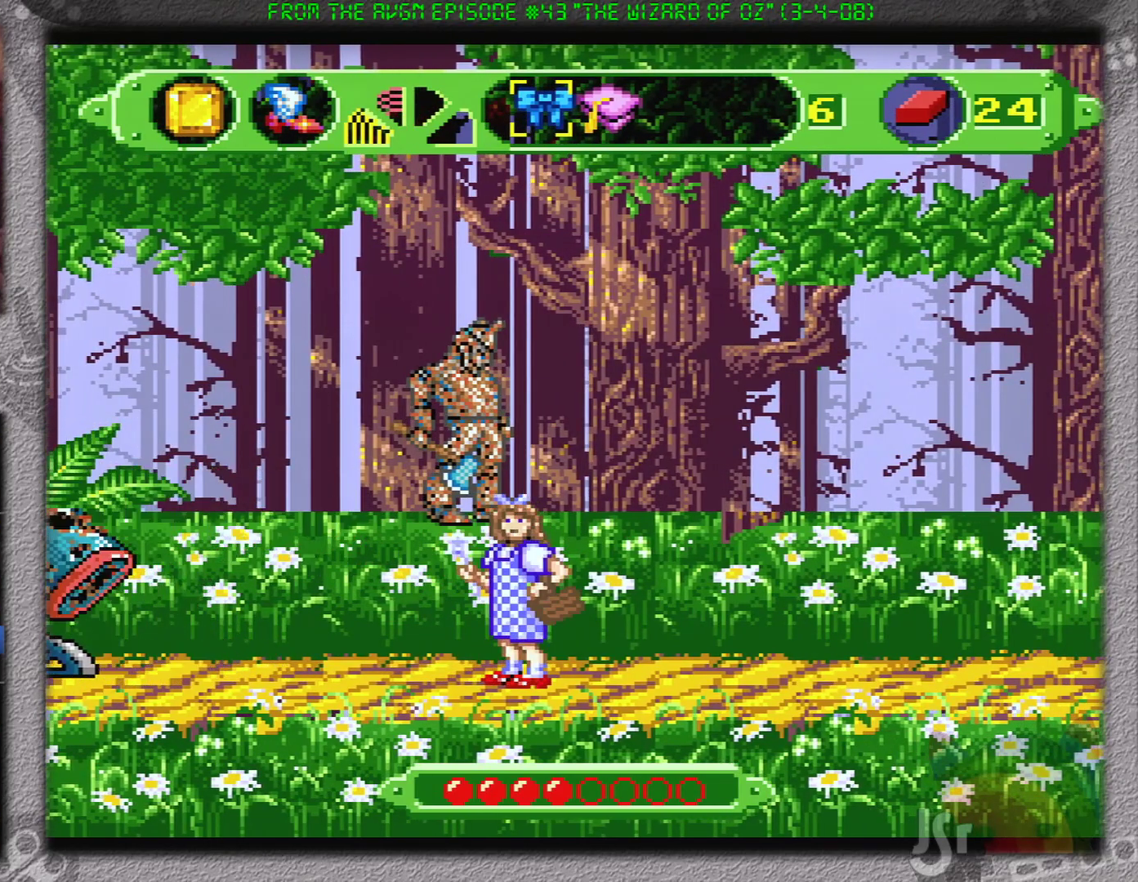
{"buttons": ["DPAD_LEFT"], "events": [[367, "DPAD_LEFT", "down"]]}
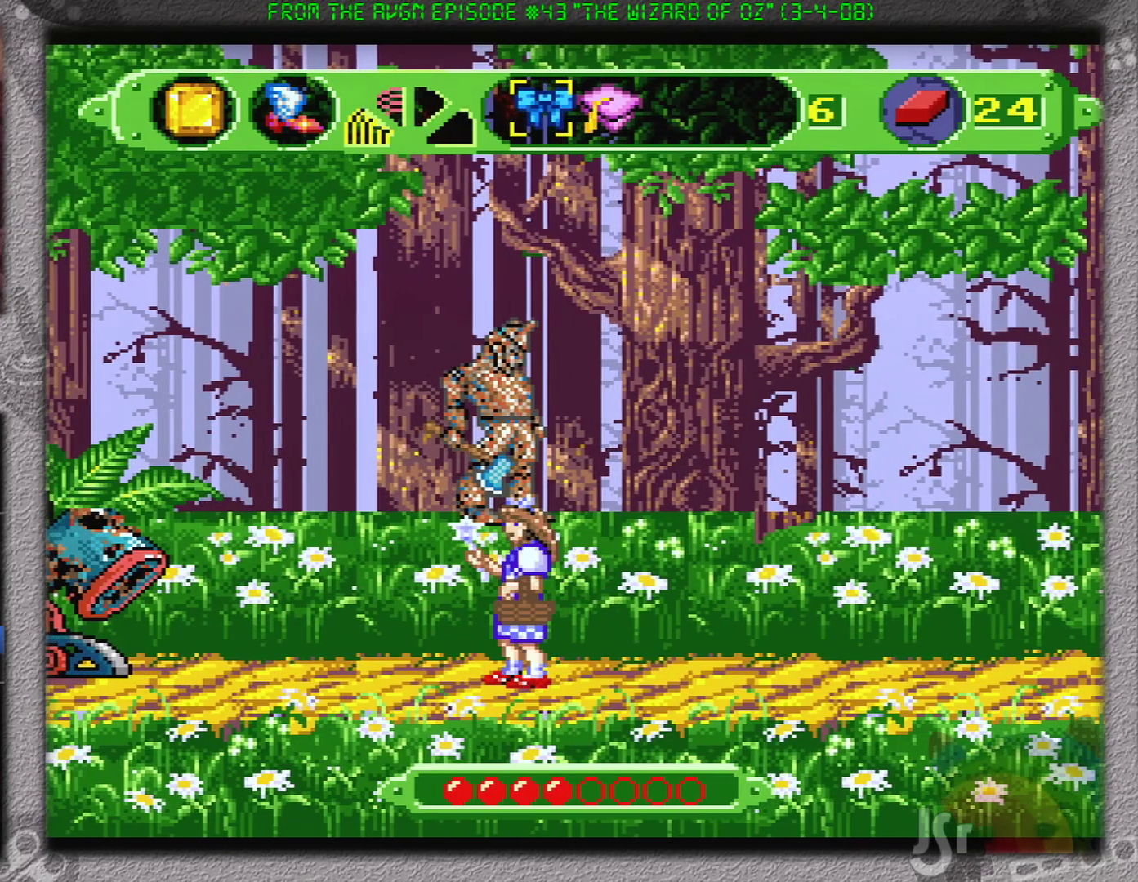
{"buttons": [], "events": [[150, "DPAD_LEFT", "up"]]}